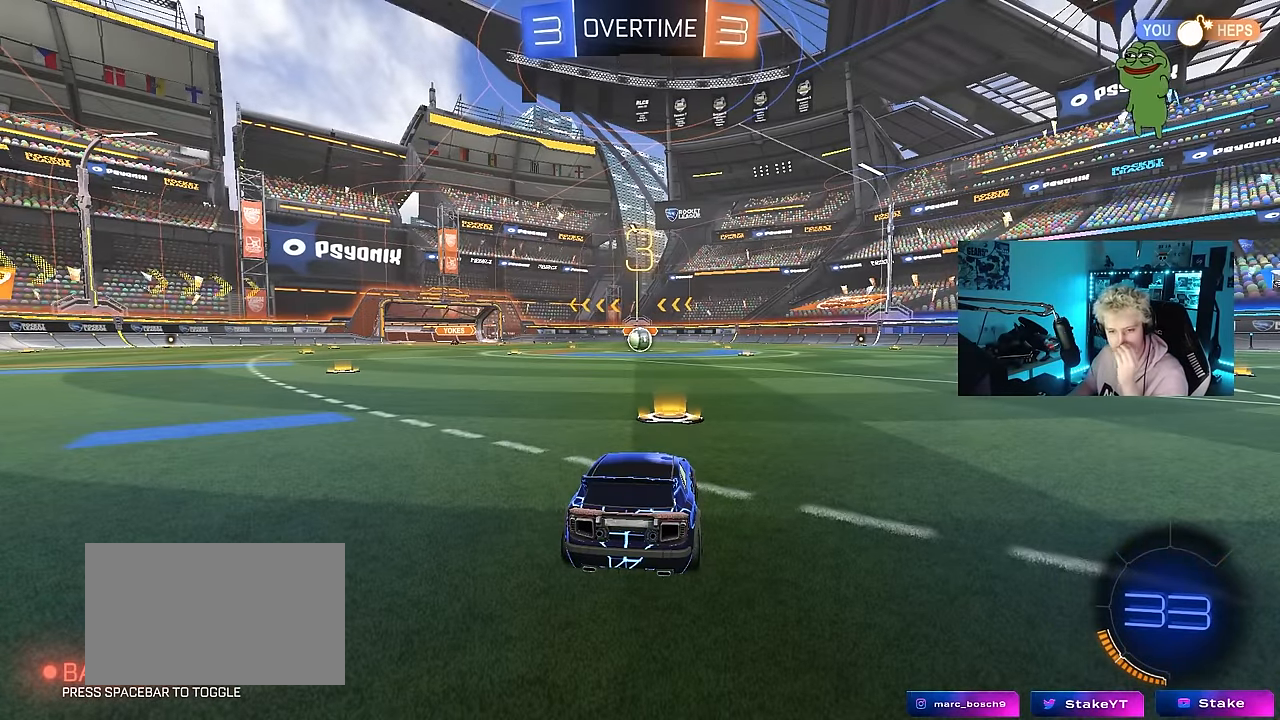
Gameplay with keyboard and mouse; each line is a JSON object with the keys and mouse buttons held at the frame after it. "events" lists presses ("down") and releases ("up") of "1", "2", "3", "4", "5", "a", "alt", "c", "caps_lock", "ctrl", "d", "e", "f", "g", "q", "r", "s", "shift", "space", "t", "tab", "v", "w", "x", "z", "mouse_left", "mouse_wheel" and "mouse_right" between this image and that frame as [ms after this image, input, new state], when the widget could be followed in between. "mouse_left", "mouse_wheel", "mouse_right" = the "left", "wheel", "right" buttons of the "mouse" list. No other keys are recorded. "wheel" means that the mouse wheel is clicked or scrolled. Mouse movement is not recorded.
{"keys": [], "mouse": [], "events": []}
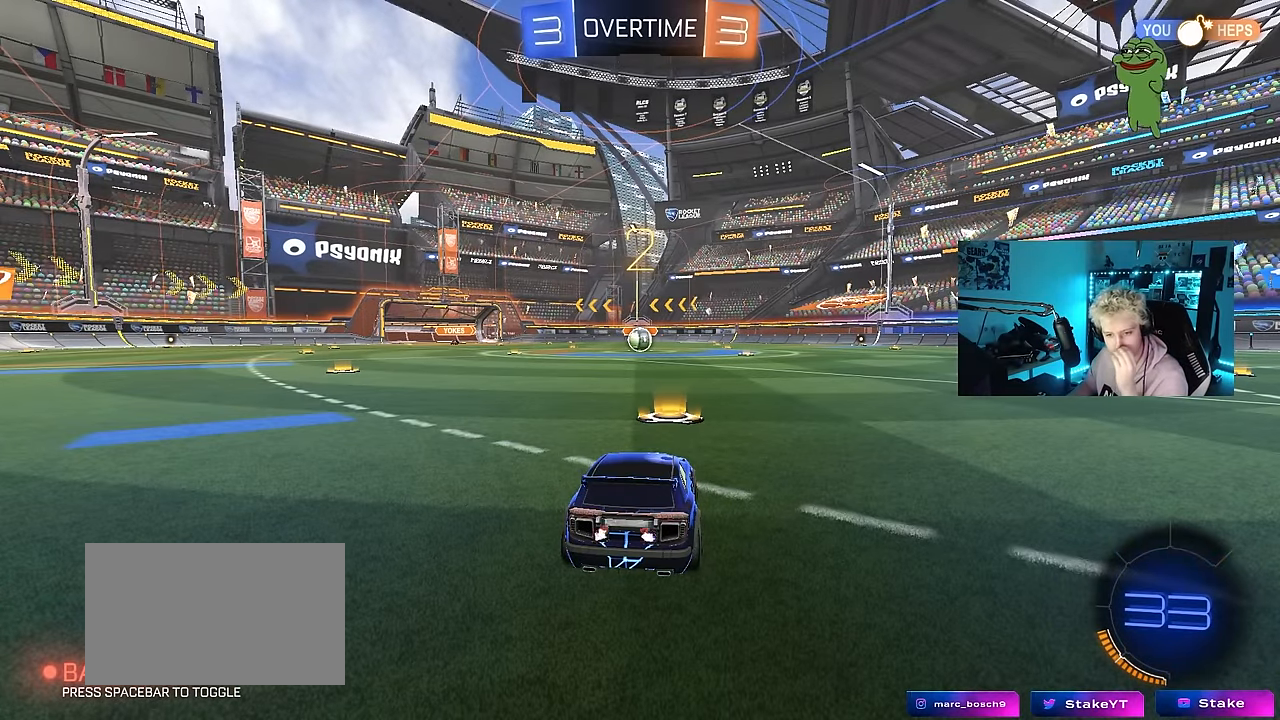
{"keys": [], "mouse": ["left"], "events": [[184, "mouse_left", "down"]]}
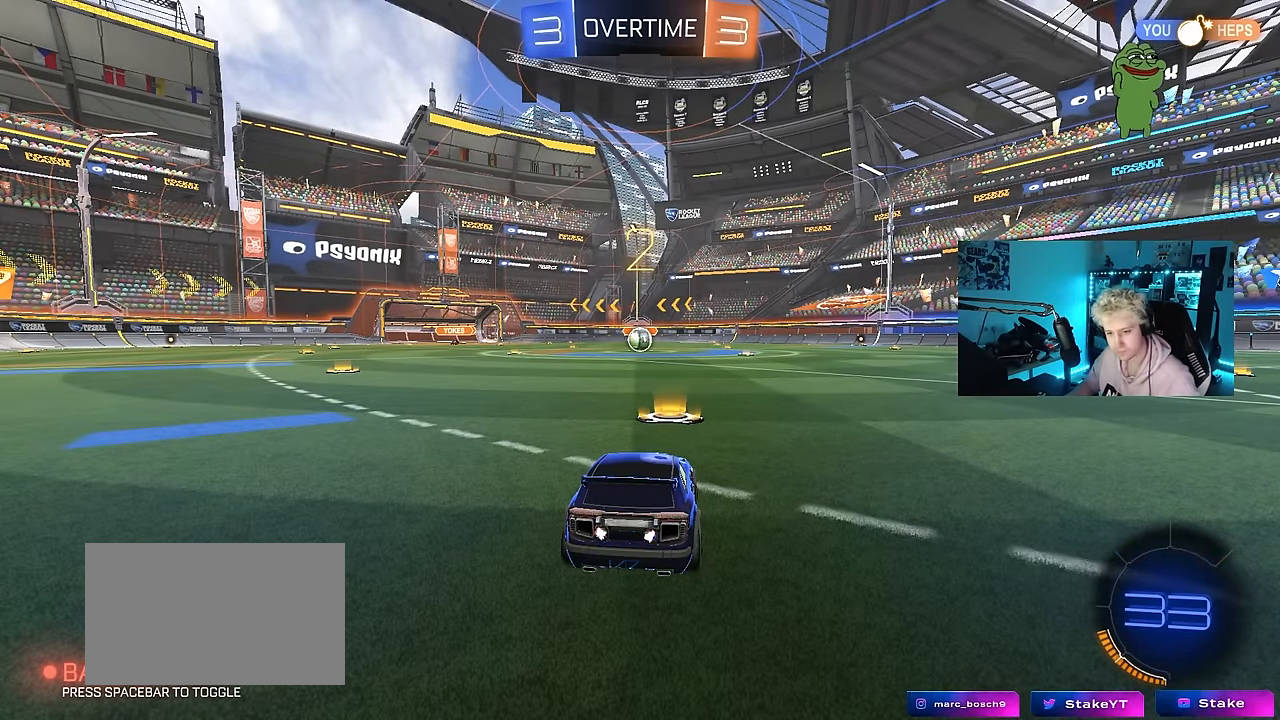
{"keys": ["w"], "mouse": ["left"], "events": [[200, "w", "down"], [384, "space", "down"], [467, "space", "up"]]}
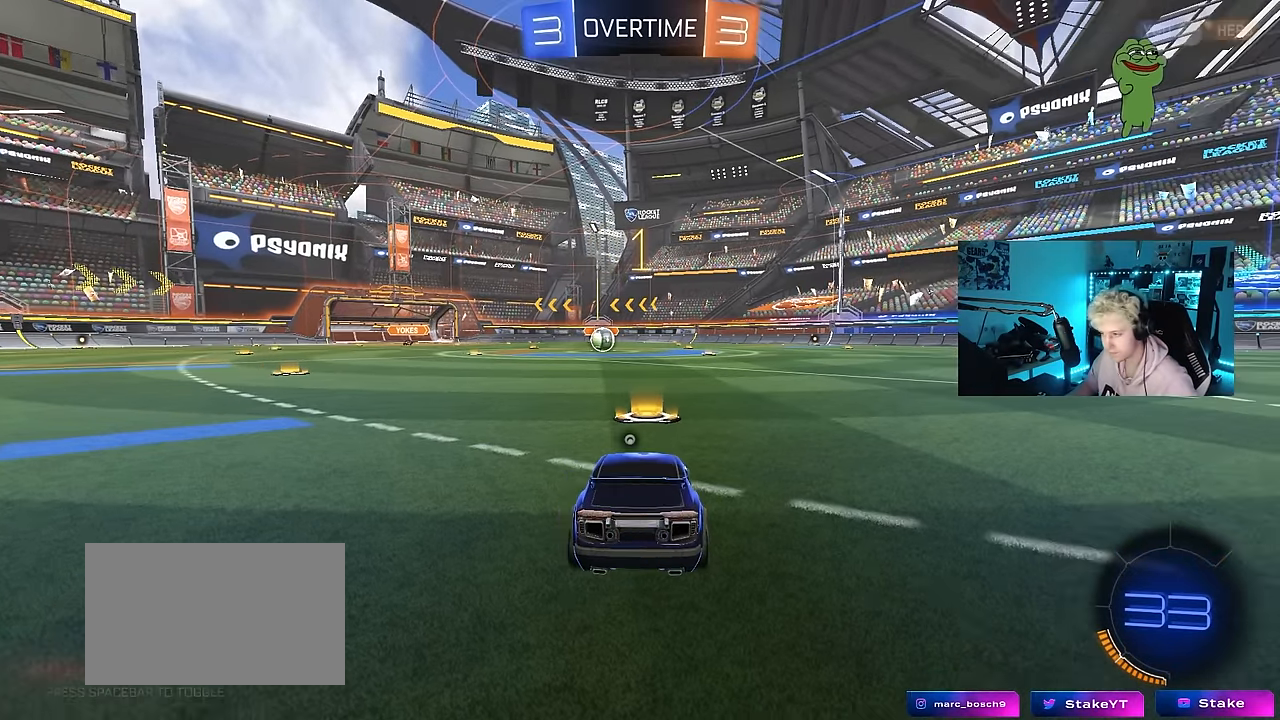
{"keys": ["w"], "mouse": ["left"], "events": [[250, "space", "down"], [300, "space", "up"]]}
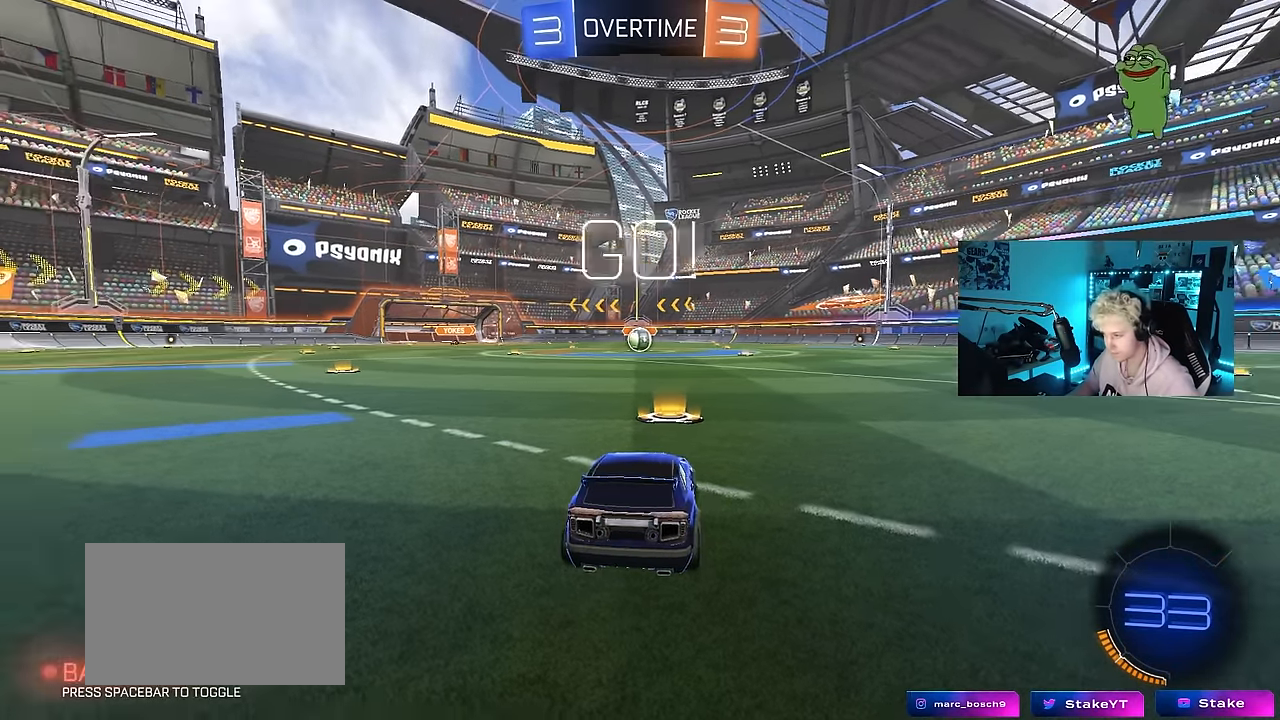
{"keys": ["a", "s", "shift"], "mouse": ["left", "right"], "events": [[267, "d", "down"], [267, "mouse_right", "down"], [317, "d", "up"], [367, "a", "down"], [367, "shift", "down"], [450, "s", "down"], [450, "w", "up"]]}
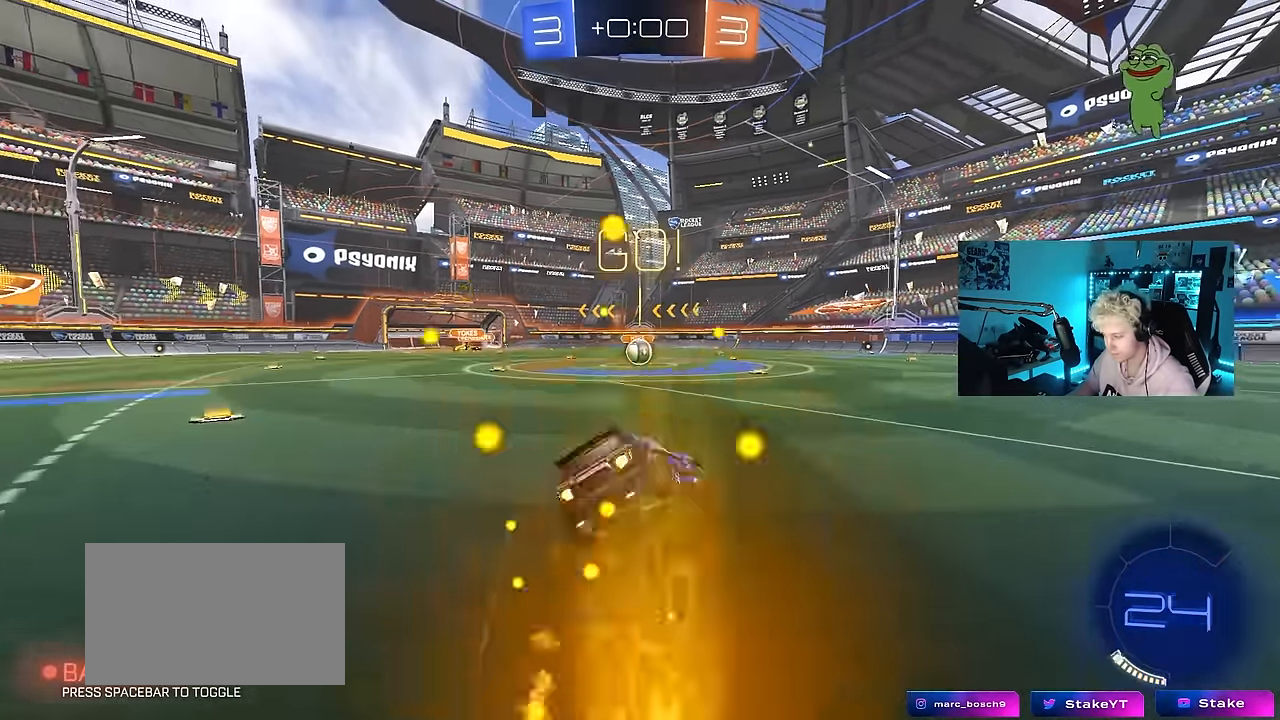
{"keys": ["a", "shift"], "mouse": ["left"], "events": [[50, "mouse_right", "up"], [434, "s", "up"]]}
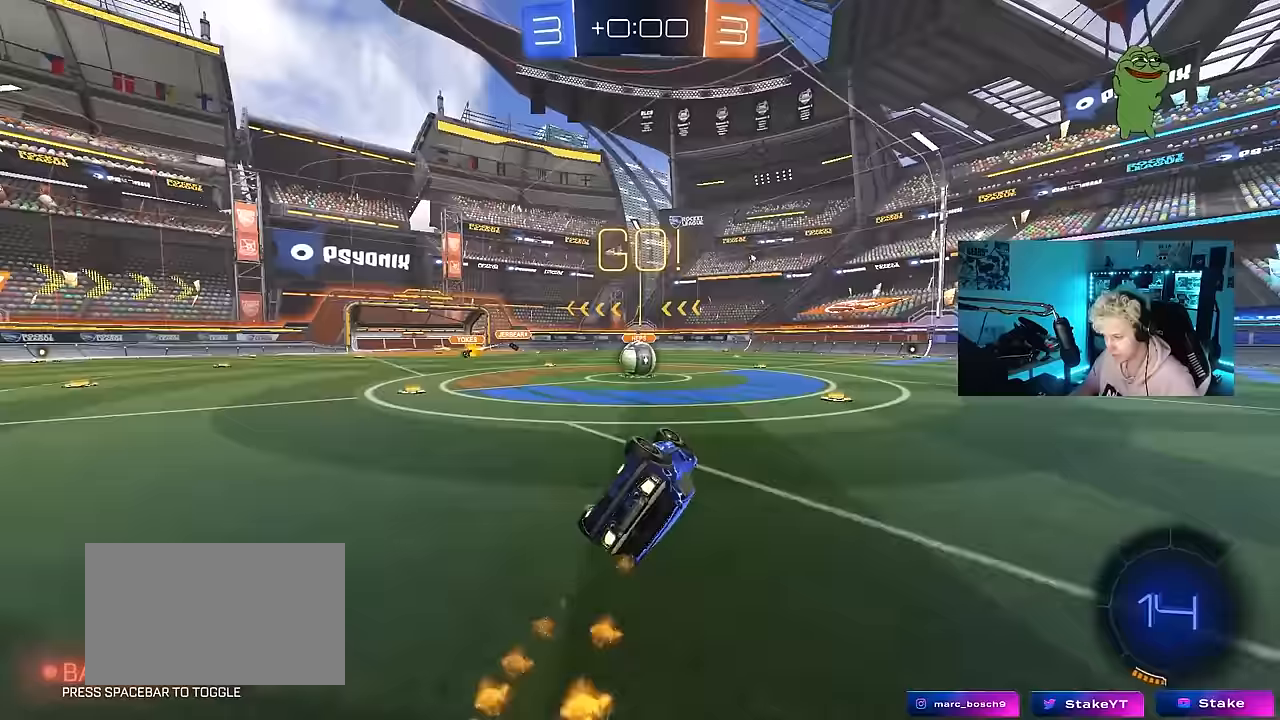
{"keys": [], "mouse": [], "events": [[17, "s", "down"], [200, "shift", "up"], [300, "a", "up"], [300, "mouse_left", "up"], [300, "s", "up"]]}
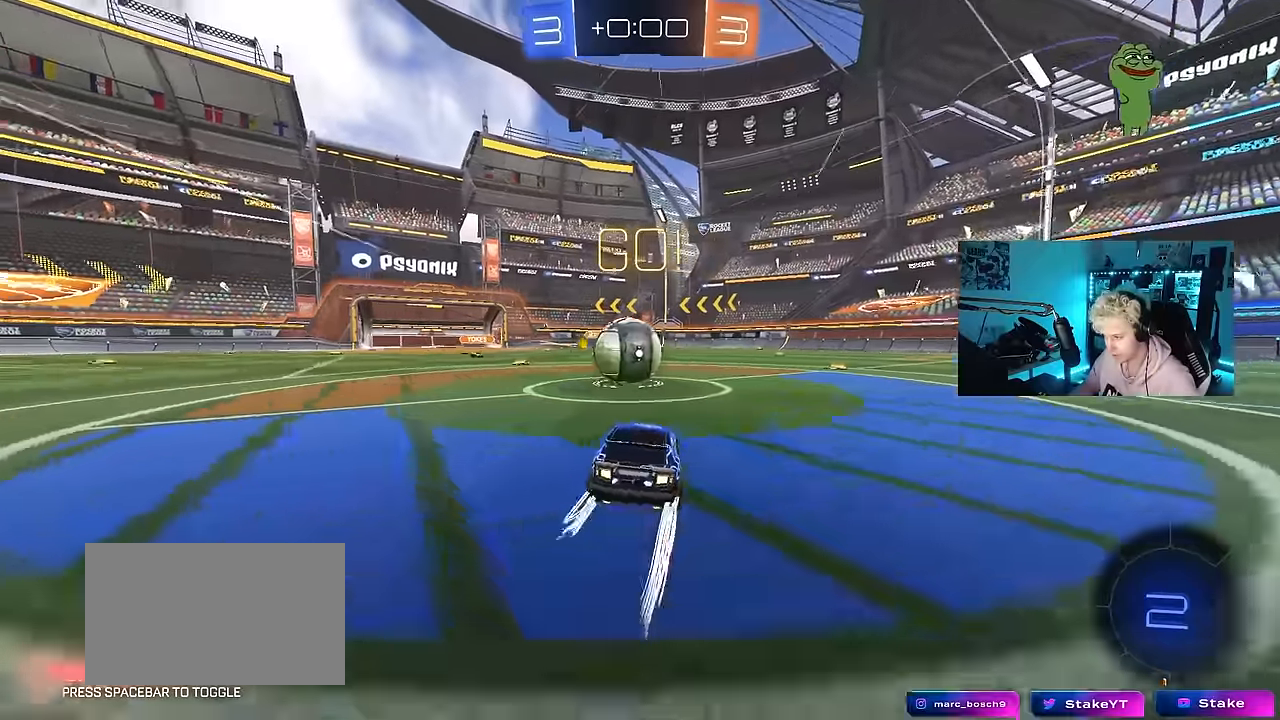
{"keys": ["d", "s", "shift"], "mouse": ["right"], "events": [[33, "a", "down"], [83, "mouse_left", "down"], [83, "mouse_right", "down"], [83, "w", "down"], [233, "a", "up"], [233, "d", "down"], [267, "mouse_right", "up"], [267, "shift", "down"], [317, "mouse_right", "down"], [417, "s", "down"], [417, "w", "up"], [500, "mouse_left", "up"]]}
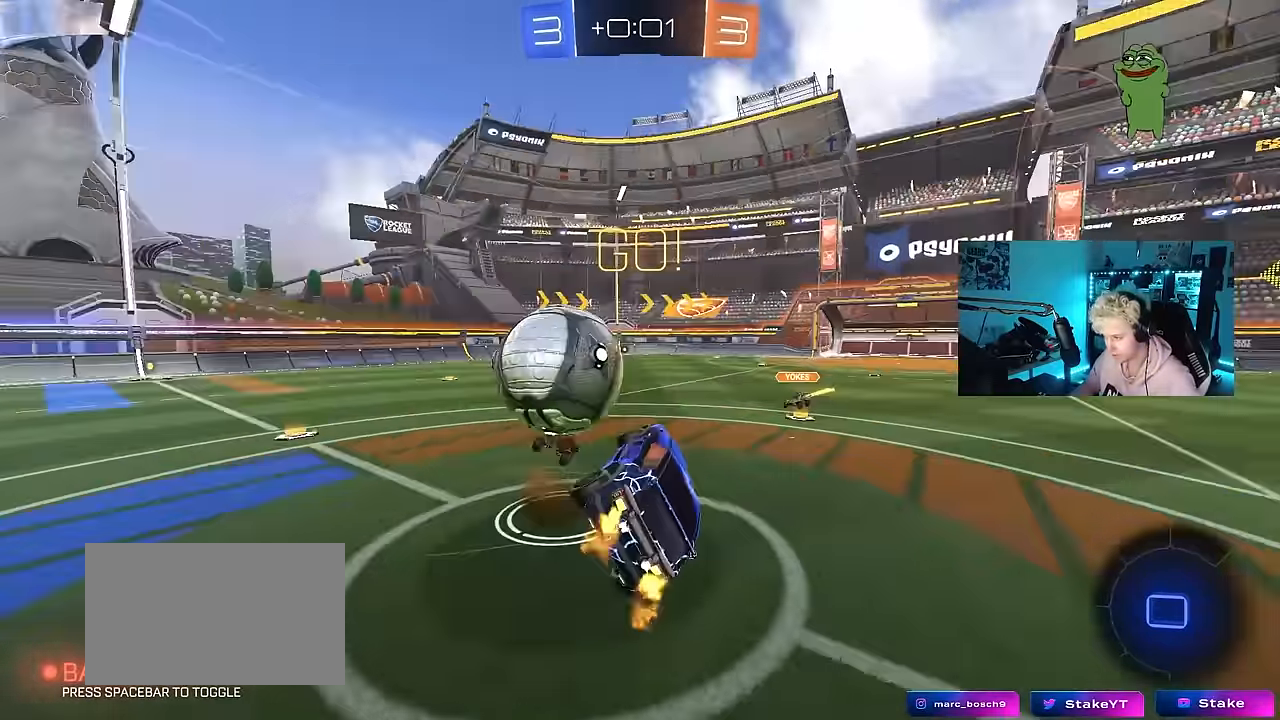
{"keys": ["w"], "mouse": [], "events": [[50, "mouse_right", "up"], [200, "s", "up"], [233, "d", "up"], [383, "w", "down"], [467, "shift", "up"]]}
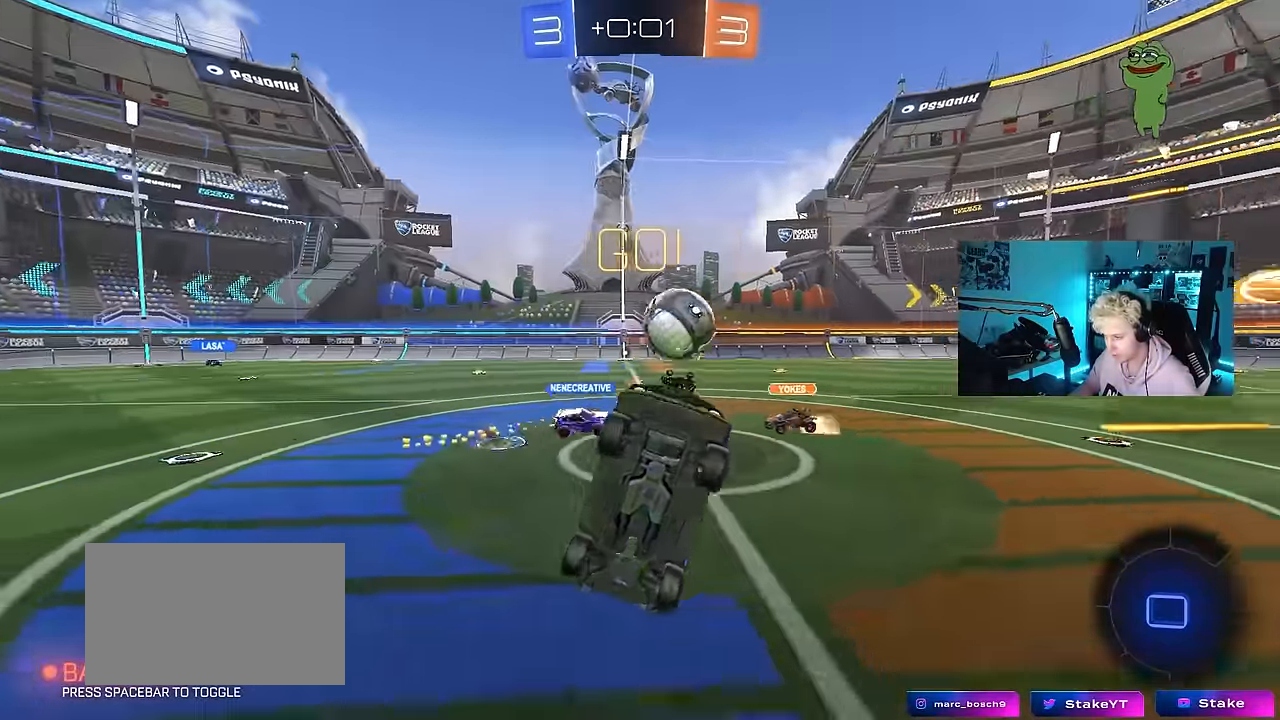
{"keys": ["w"], "mouse": [], "events": [[67, "w", "up"], [167, "a", "down"], [250, "a", "up"], [300, "d", "down"], [483, "d", "up"], [483, "w", "down"]]}
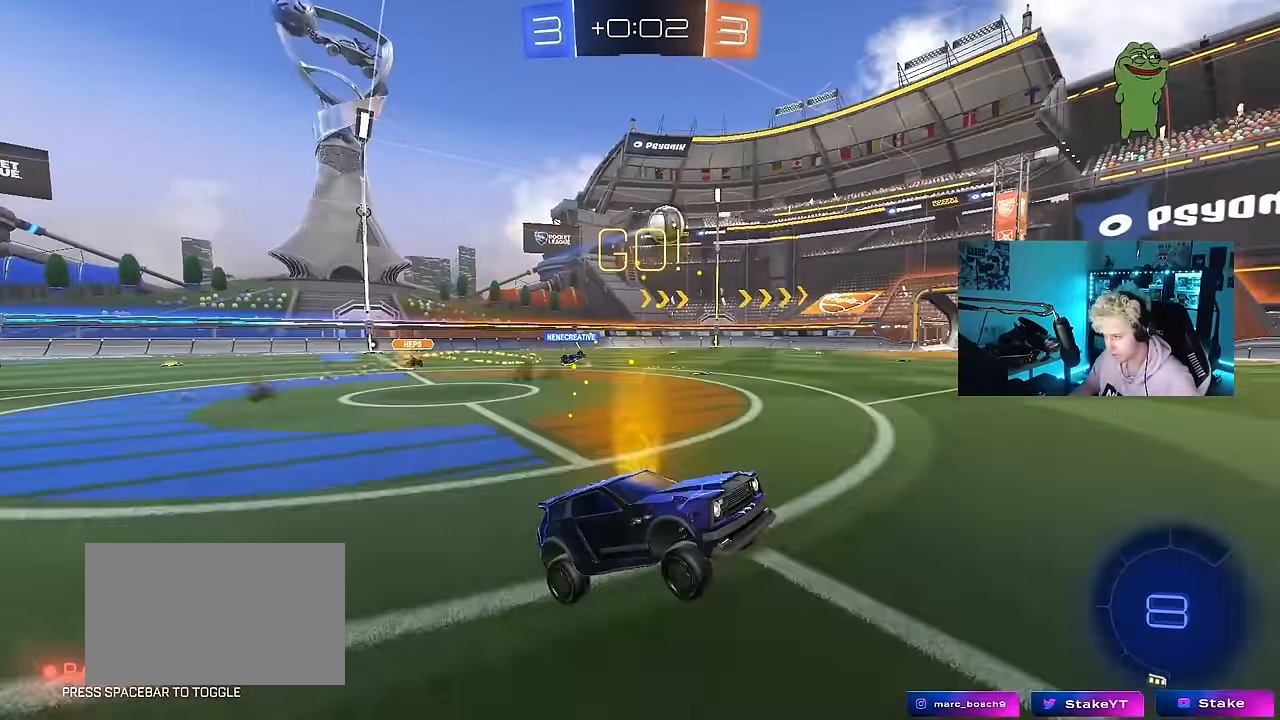
{"keys": ["a", "space", "w"], "mouse": [], "events": [[33, "mouse_left", "down"], [133, "d", "down"], [267, "d", "up"], [450, "space", "down"], [500, "a", "down"], [500, "mouse_left", "up"]]}
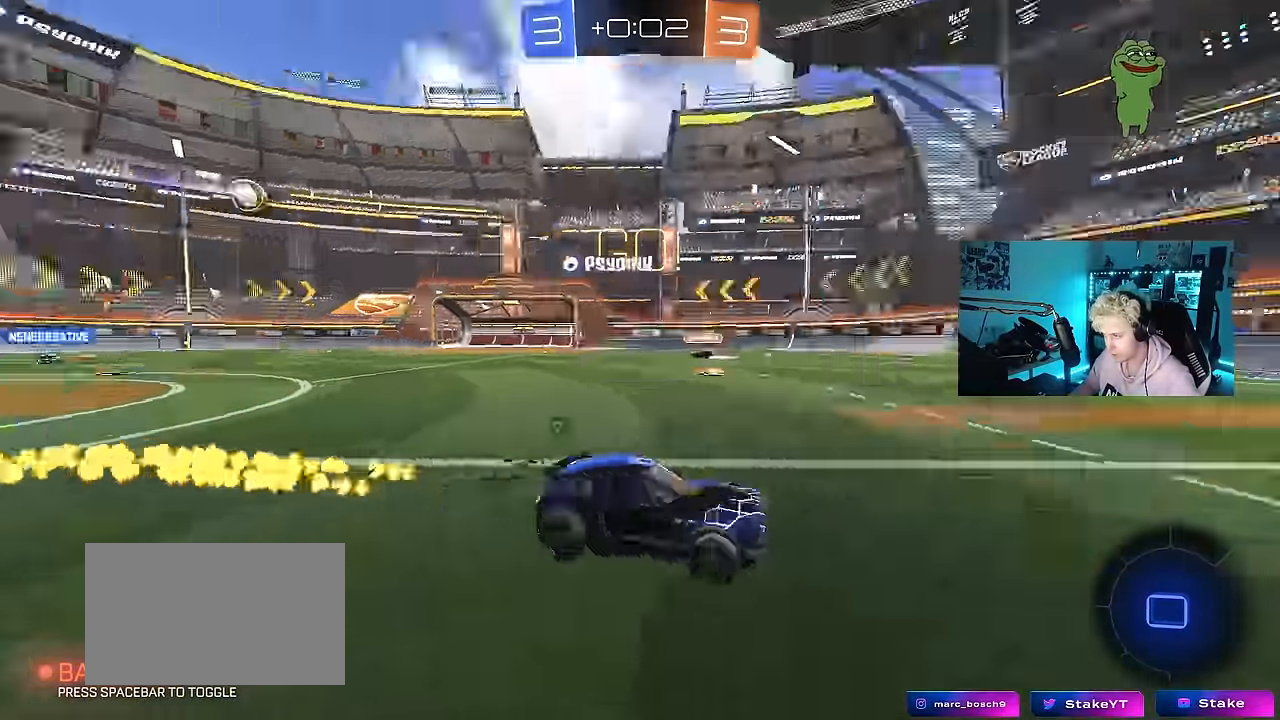
{"keys": ["space", "w"], "mouse": ["left"], "events": [[100, "space", "up"], [150, "a", "up"], [200, "mouse_left", "down"], [383, "space", "down"]]}
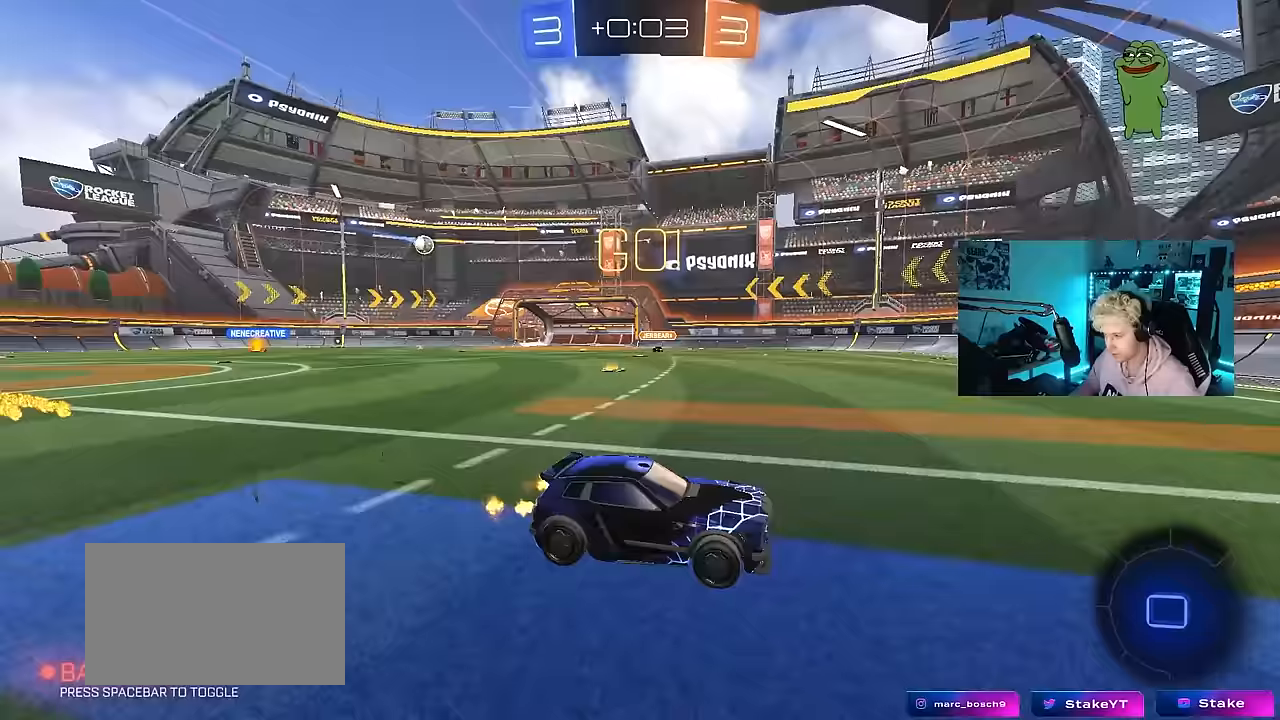
{"keys": ["a", "w"], "mouse": [], "events": [[17, "space", "up"], [250, "mouse_left", "up"], [300, "a", "down"], [300, "shift", "down"], [400, "shift", "up"]]}
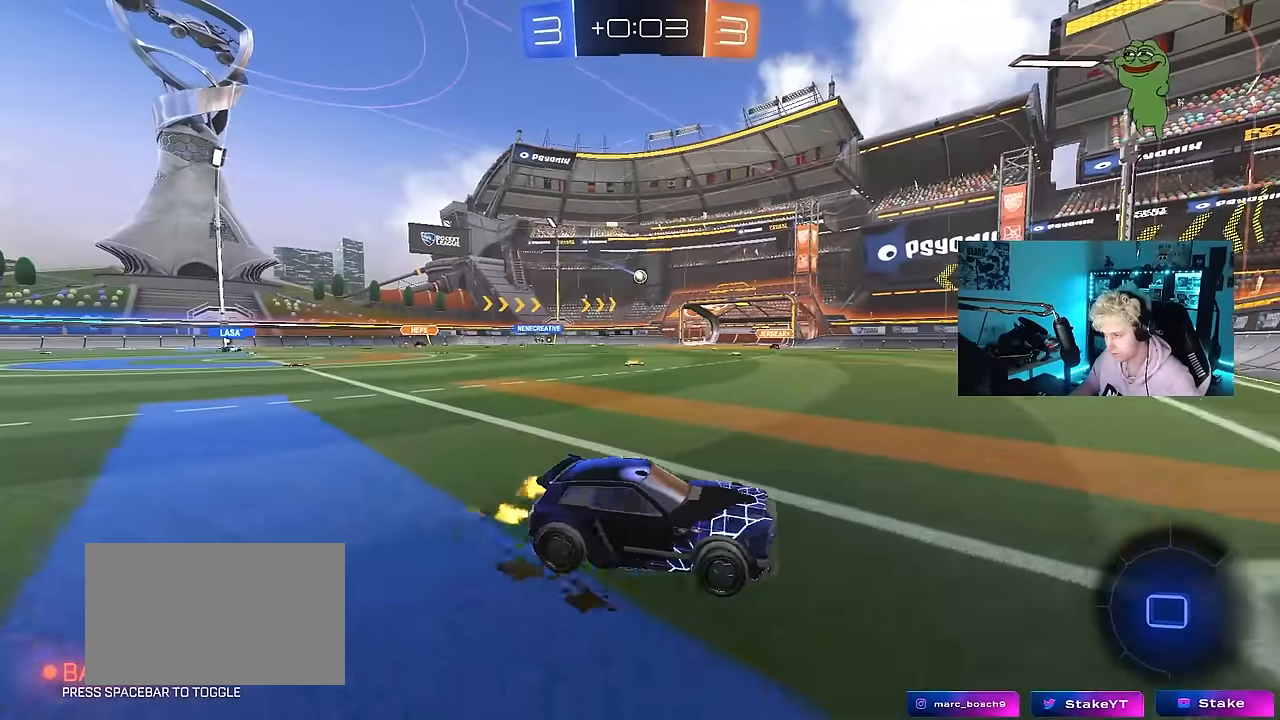
{"keys": ["a", "w"], "mouse": ["left"], "events": [[33, "mouse_left", "down"]]}
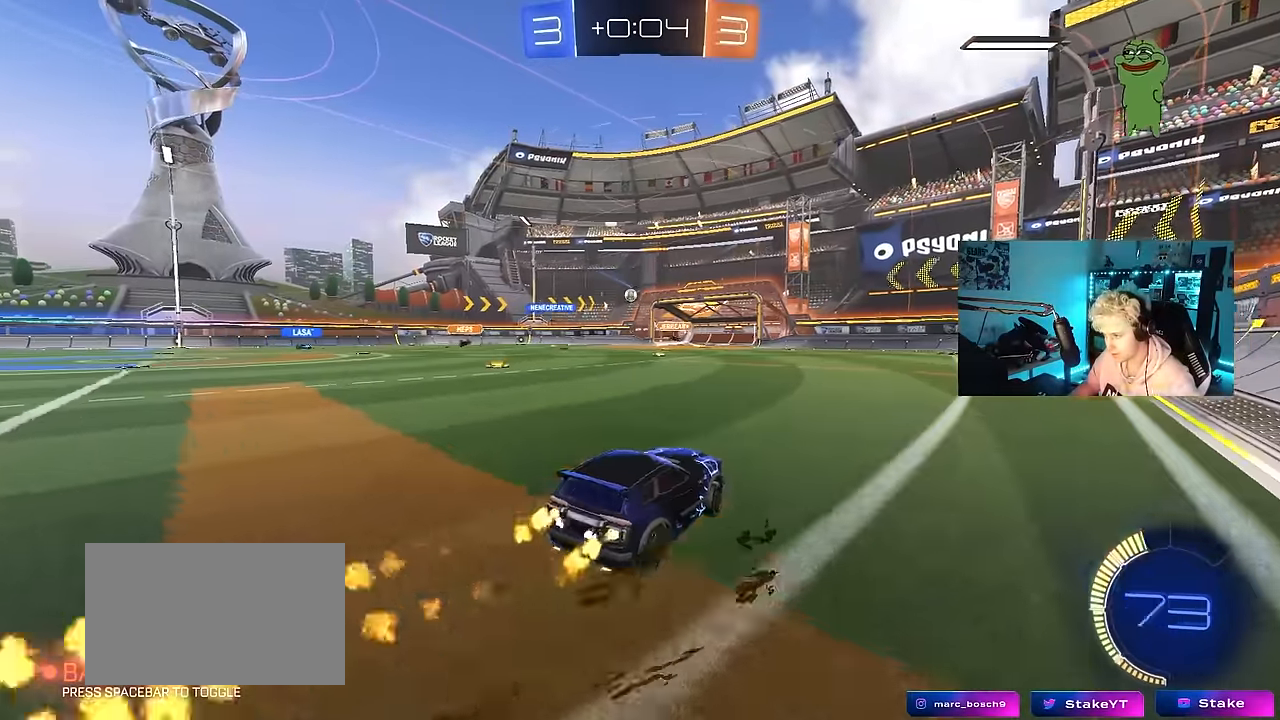
{"keys": ["w"], "mouse": [], "events": [[200, "a", "up"], [283, "mouse_left", "up"]]}
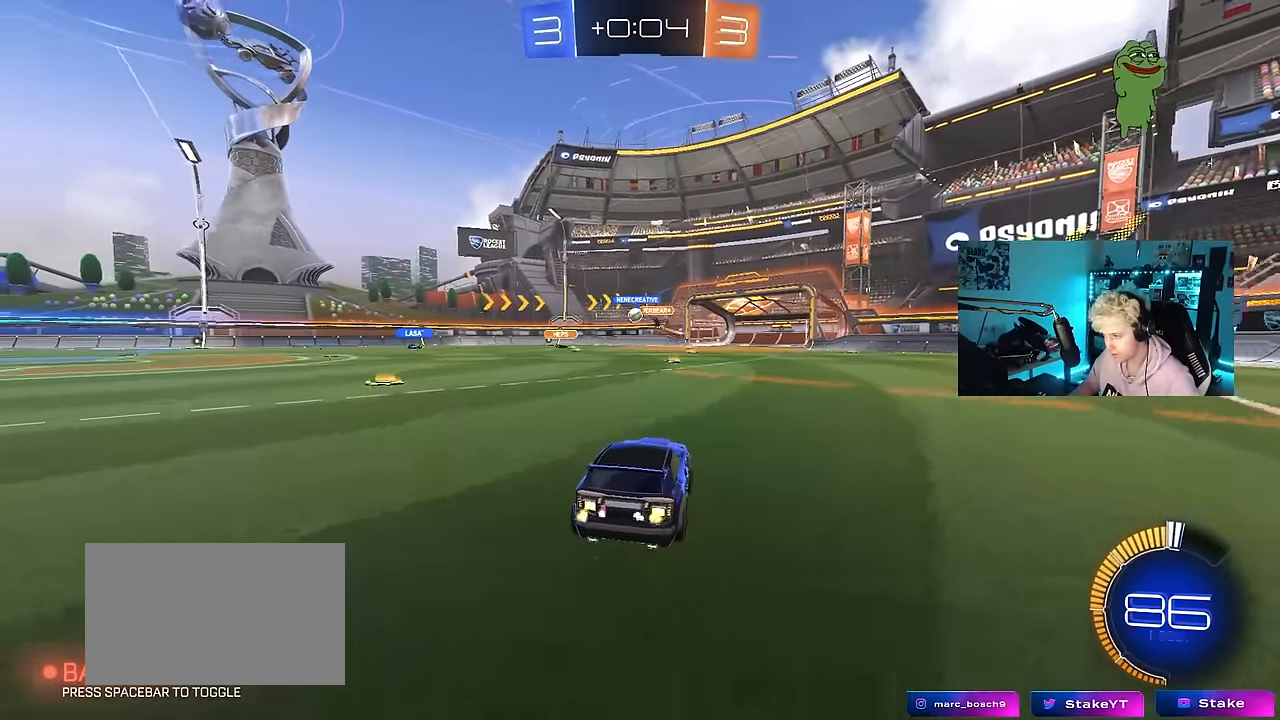
{"keys": [], "mouse": ["left", "right"], "events": [[217, "a", "down"], [250, "a", "up"], [300, "d", "down"], [300, "mouse_left", "down"], [483, "d", "up"], [483, "mouse_right", "down"], [483, "w", "up"]]}
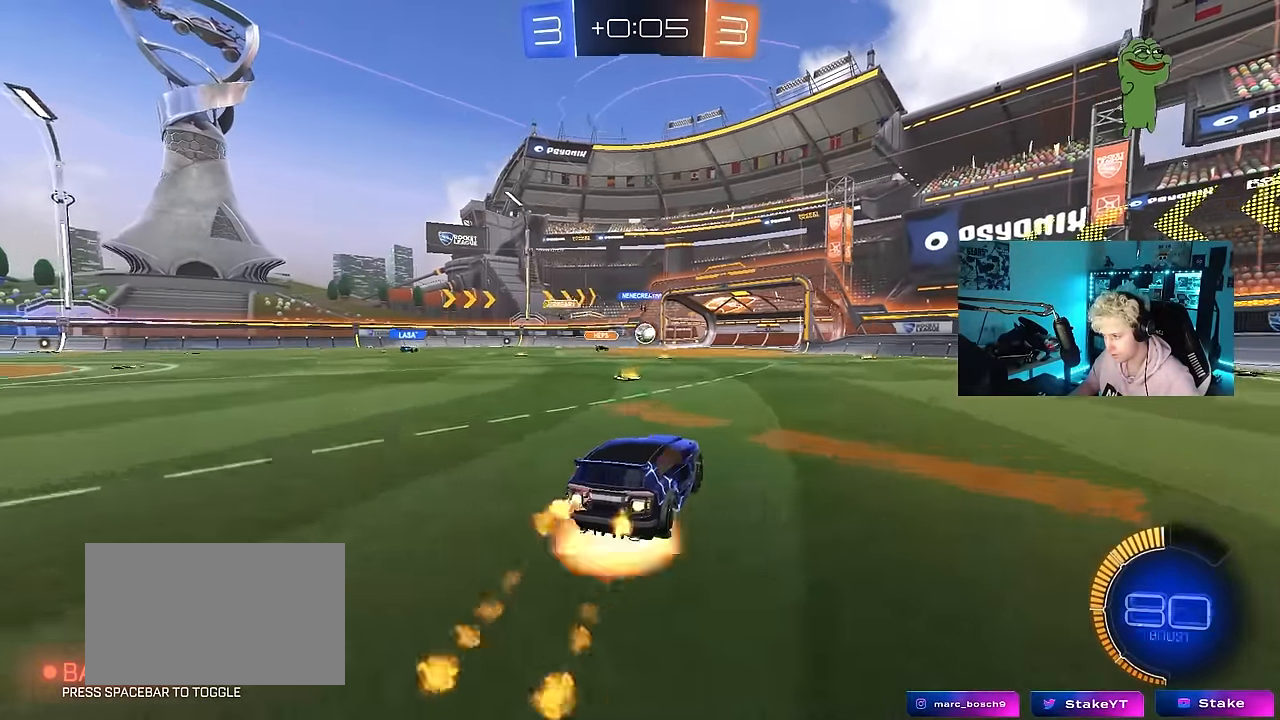
{"keys": ["w"], "mouse": ["left"], "events": [[33, "a", "down"], [33, "s", "down"], [267, "a", "up"], [267, "mouse_right", "up"], [267, "s", "up"], [317, "d", "down"], [367, "d", "up"], [417, "w", "down"], [450, "a", "down"], [500, "a", "up"]]}
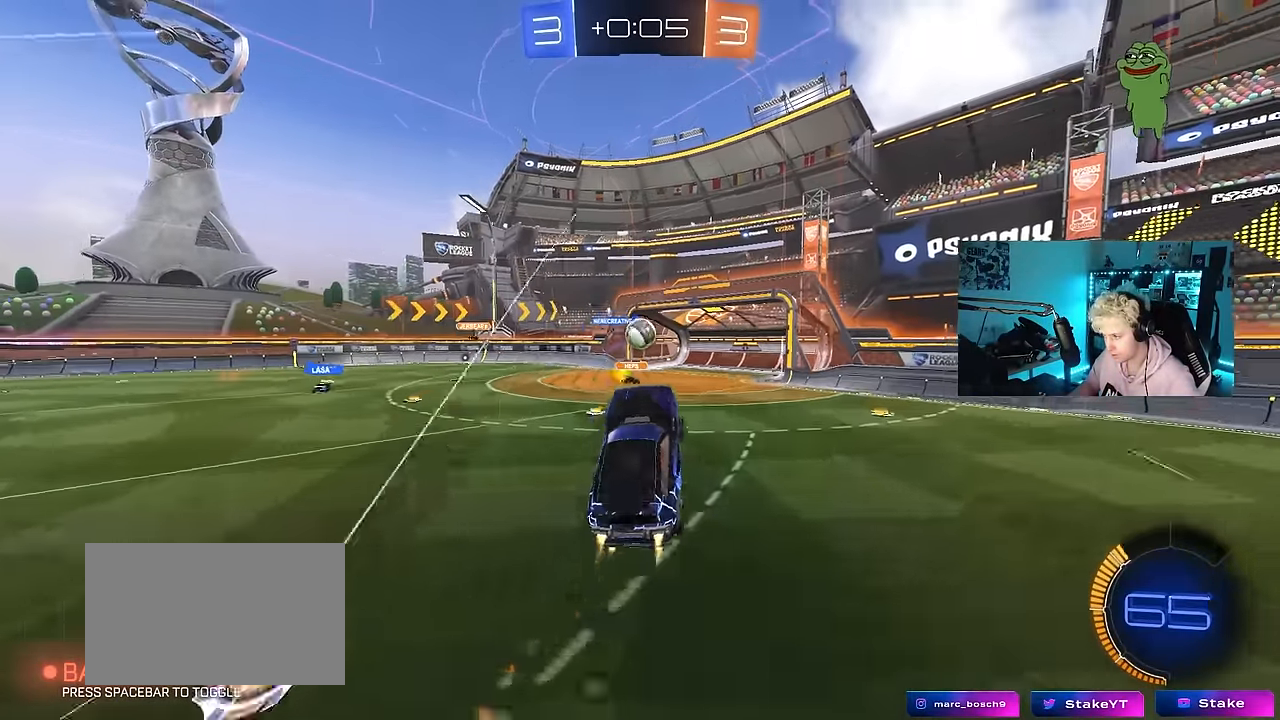
{"keys": ["w"], "mouse": [], "events": [[50, "w", "up"], [150, "mouse_left", "up"], [150, "w", "down"], [183, "d", "down"], [183, "mouse_left", "down"], [183, "w", "up"], [283, "w", "down"], [333, "d", "up"], [333, "mouse_left", "up"], [383, "w", "up"], [467, "w", "down"]]}
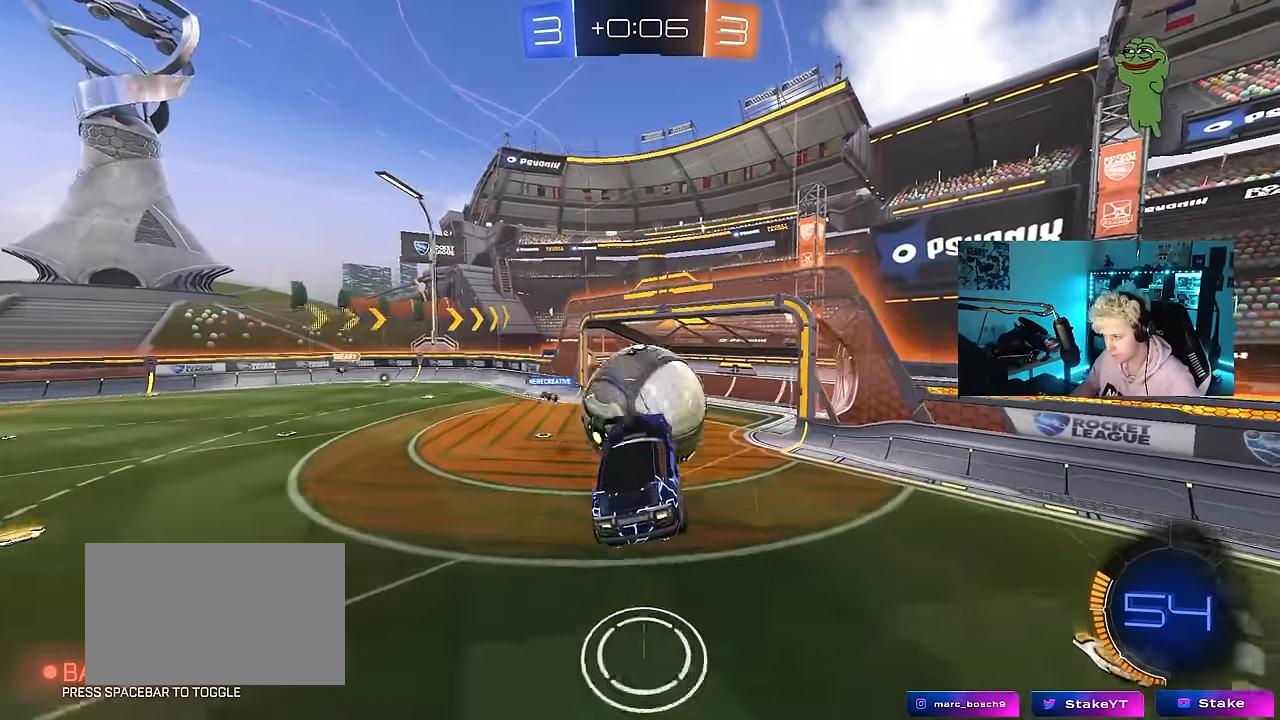
{"keys": ["d", "s", "shift"], "mouse": [], "events": [[17, "mouse_right", "down"], [17, "shift", "down"], [117, "d", "down"], [167, "s", "down"], [167, "w", "up"], [250, "mouse_right", "up"]]}
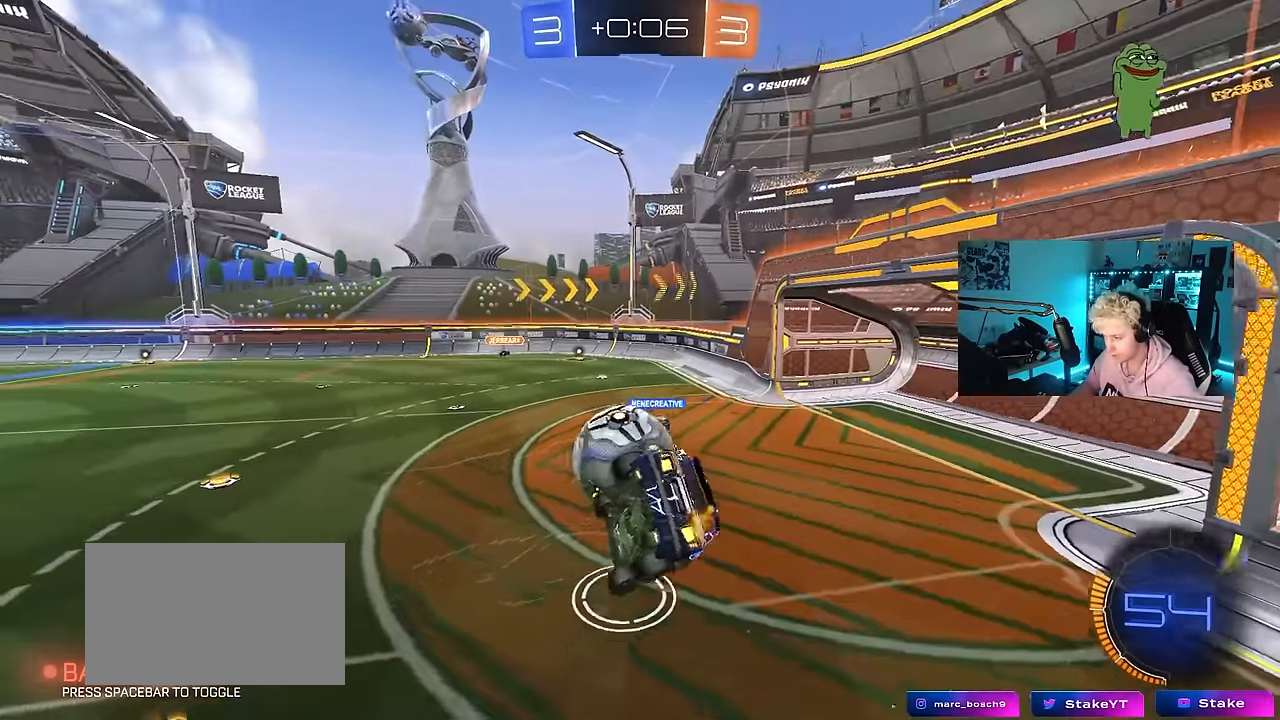
{"keys": ["d", "shift", "w"], "mouse": [], "events": [[183, "s", "up"], [500, "w", "down"]]}
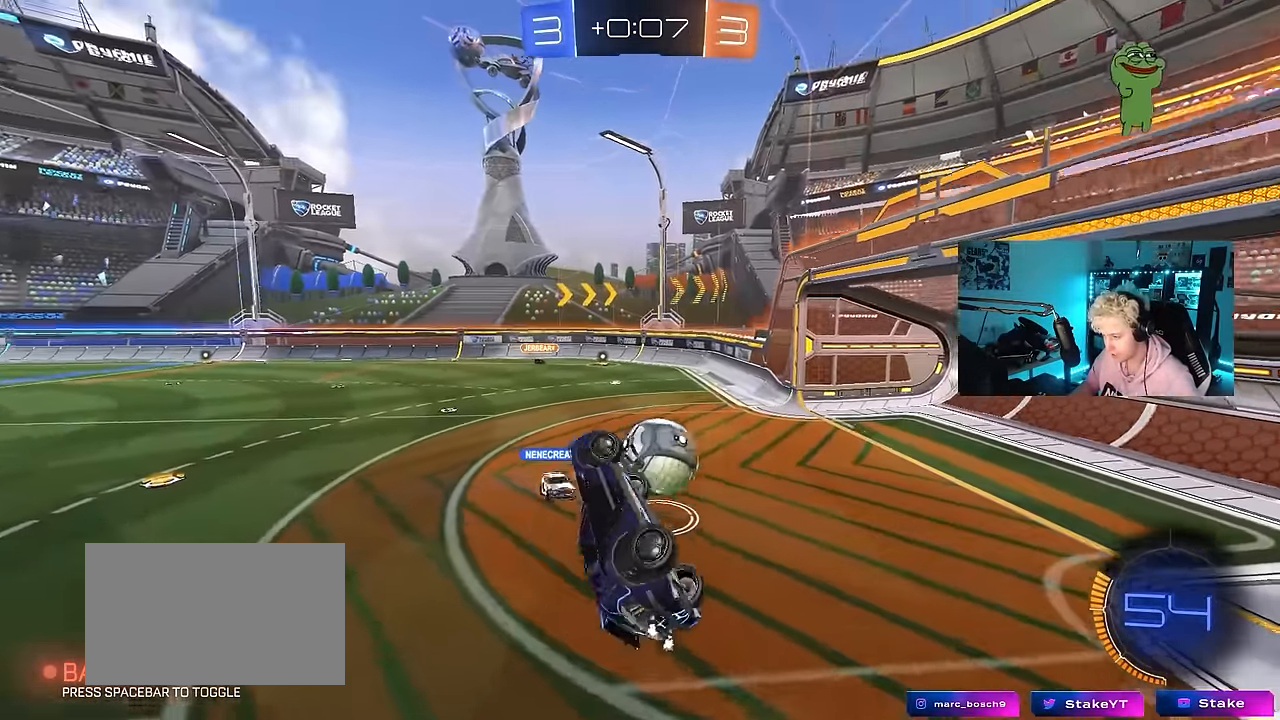
{"keys": ["a"], "mouse": [], "events": [[100, "shift", "up"], [183, "w", "up"], [283, "d", "up"], [333, "a", "down"]]}
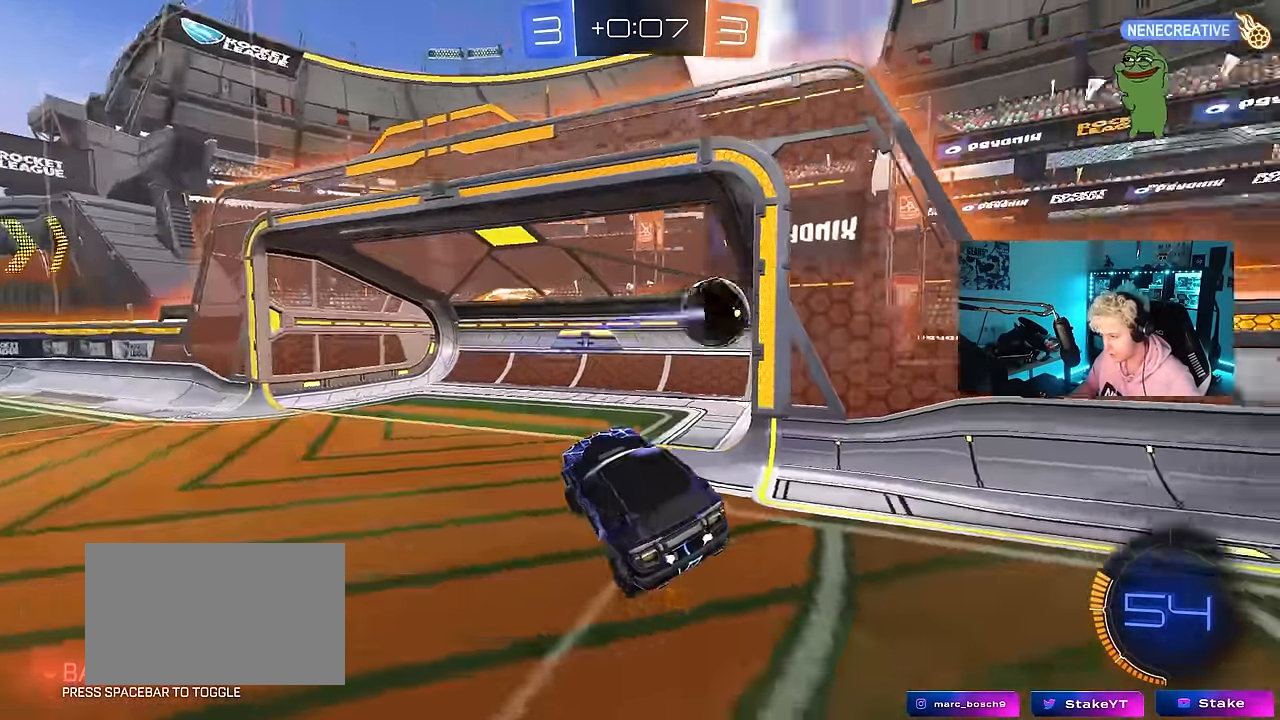
{"keys": [], "mouse": [], "events": [[67, "a", "up"]]}
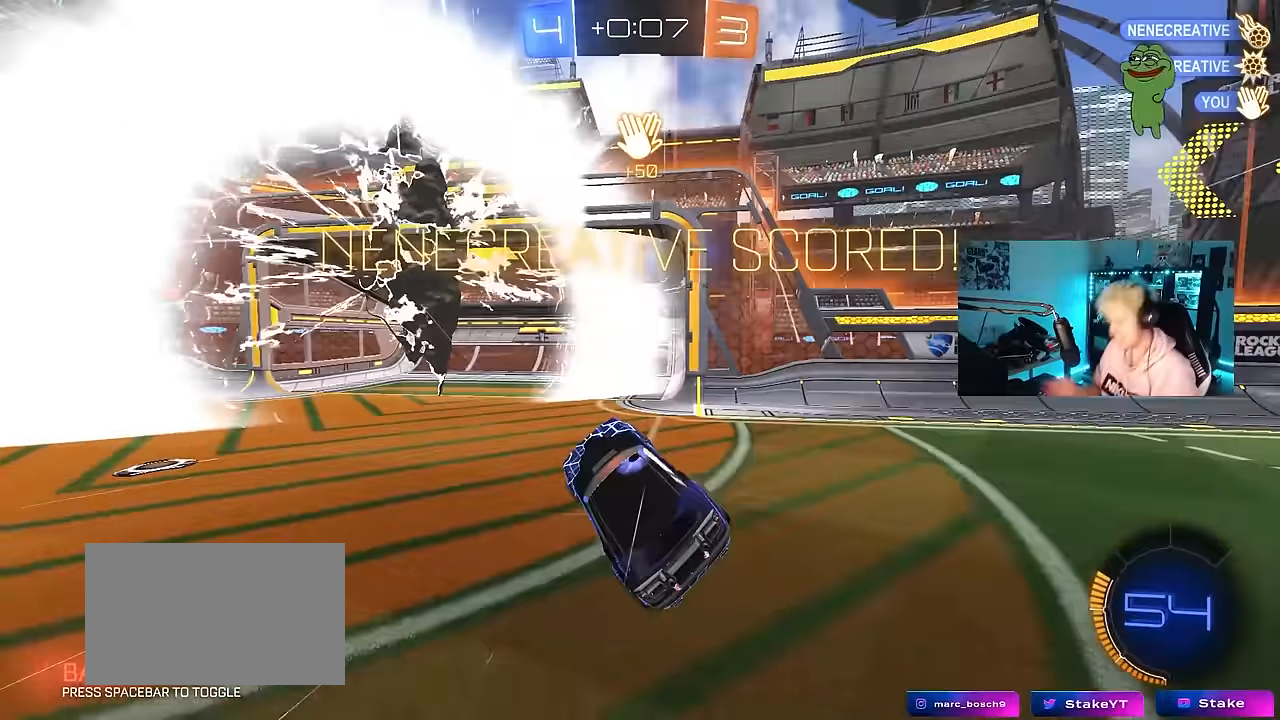
{"keys": [], "mouse": [], "events": []}
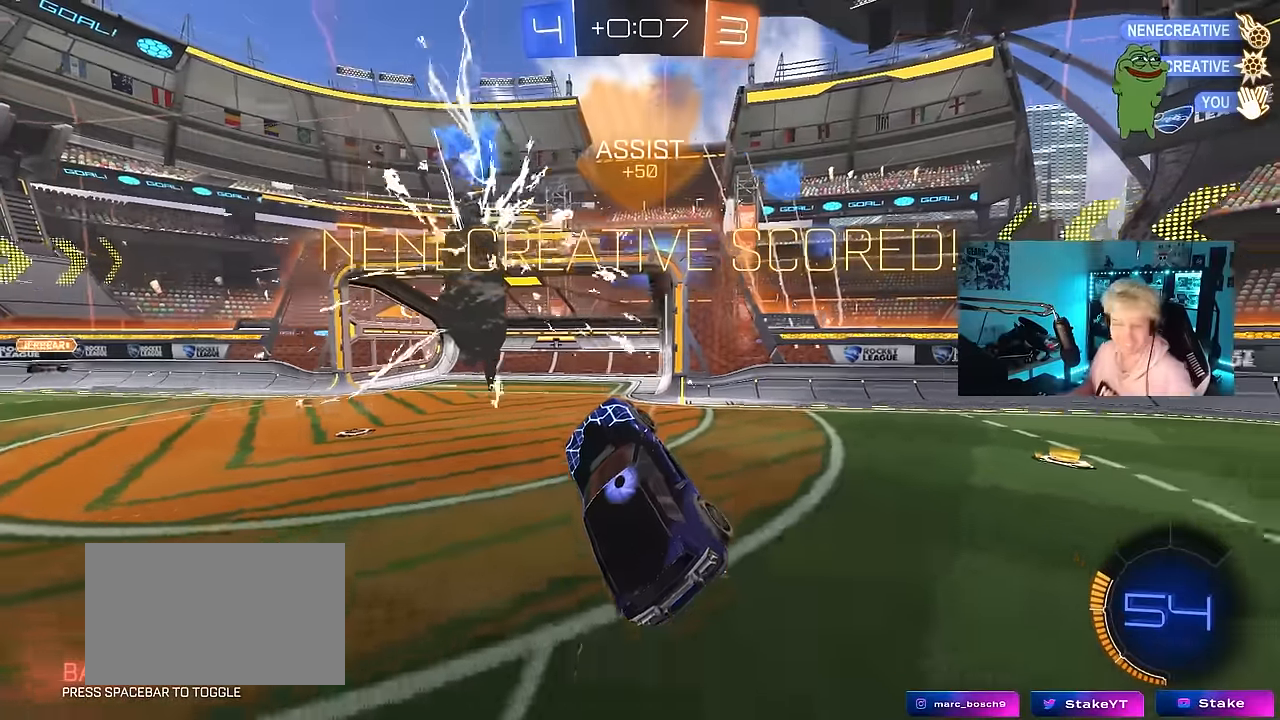
{"keys": ["d", "shift", "w"], "mouse": [], "events": [[150, "d", "down"], [150, "shift", "down"], [383, "w", "down"]]}
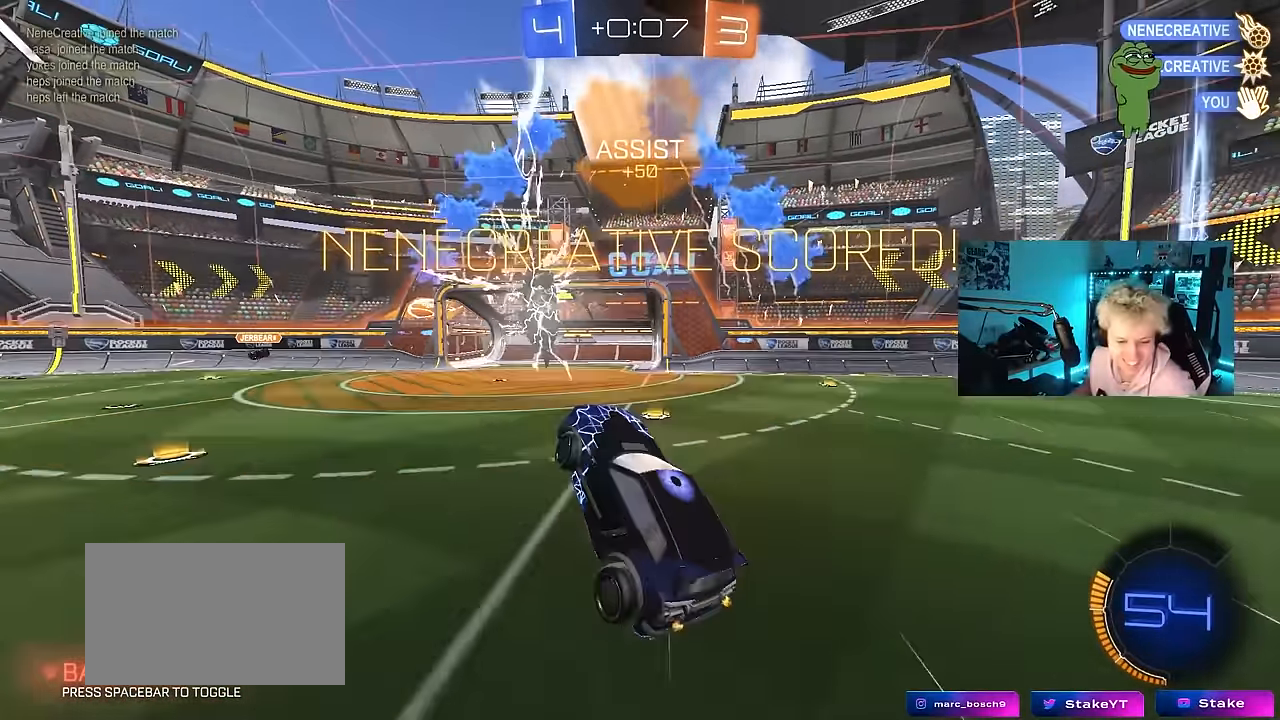
{"keys": ["a", "s", "shift"], "mouse": [], "events": [[67, "d", "up"], [67, "w", "up"], [167, "w", "down"], [250, "a", "down"], [300, "w", "up"], [483, "s", "down"]]}
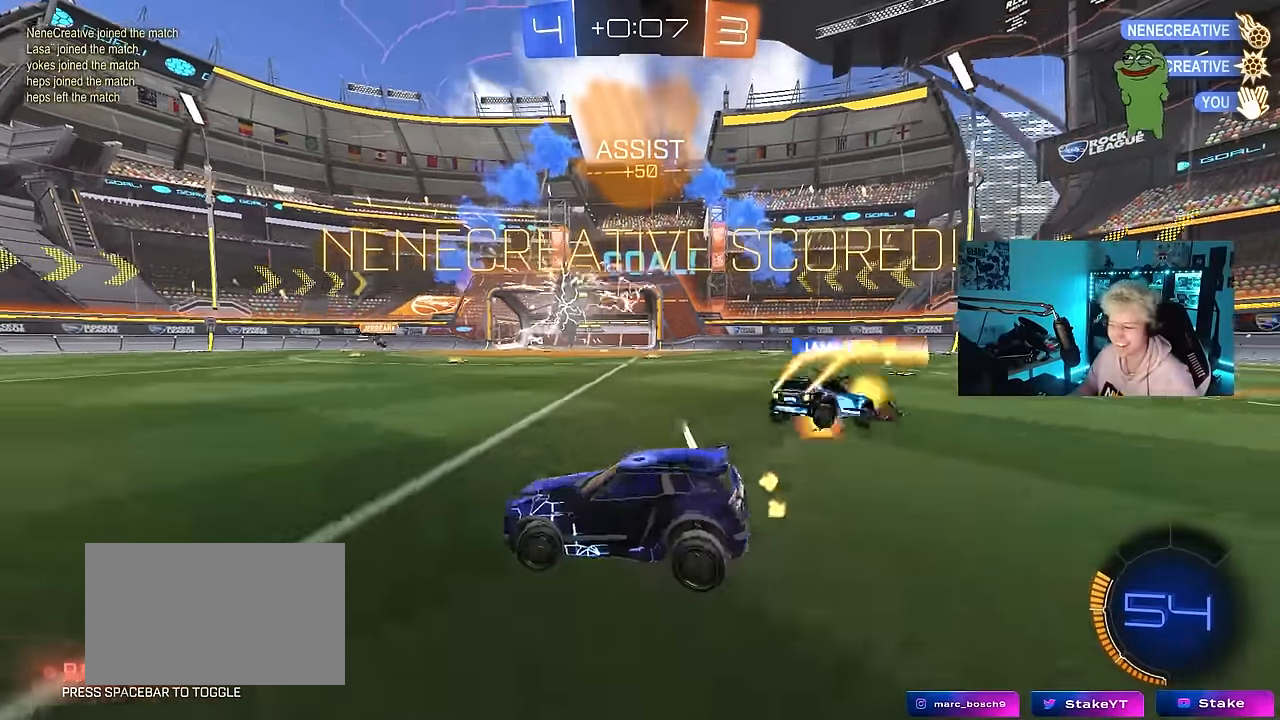
{"keys": ["a", "shift", "w"], "mouse": [], "events": [[33, "mouse_right", "down"], [133, "mouse_right", "up"], [183, "mouse_right", "down"], [183, "space", "down"], [367, "space", "up"], [417, "mouse_right", "up"], [417, "s", "up"], [500, "w", "down"]]}
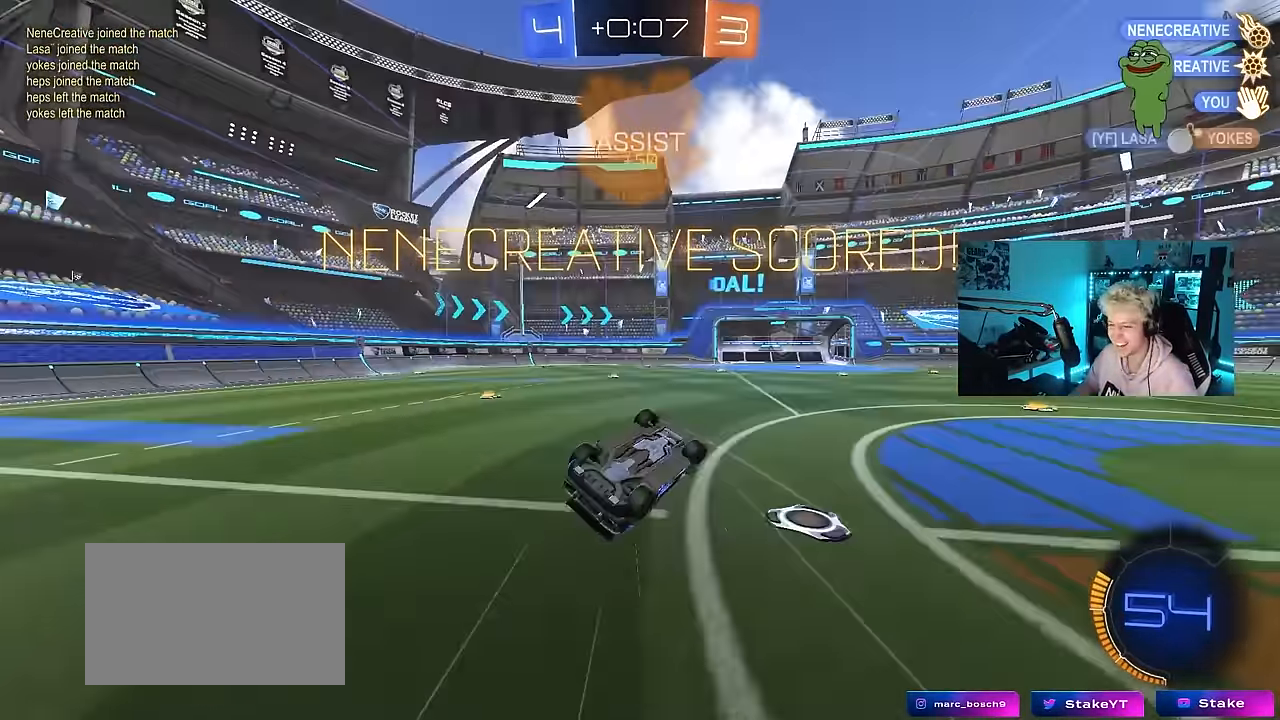
{"keys": ["a"], "mouse": [], "events": [[333, "shift", "up"], [467, "w", "up"]]}
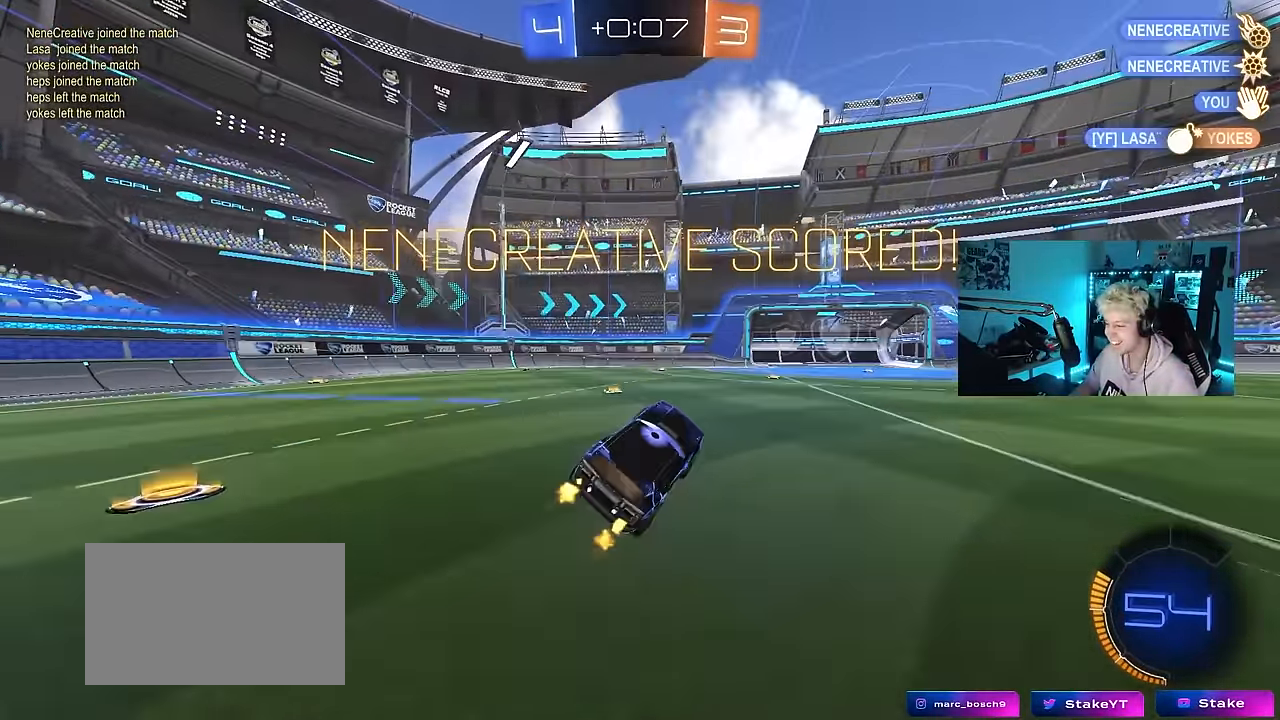
{"keys": ["d", "w"], "mouse": [], "events": [[67, "a", "up"], [167, "w", "down"], [400, "d", "down"]]}
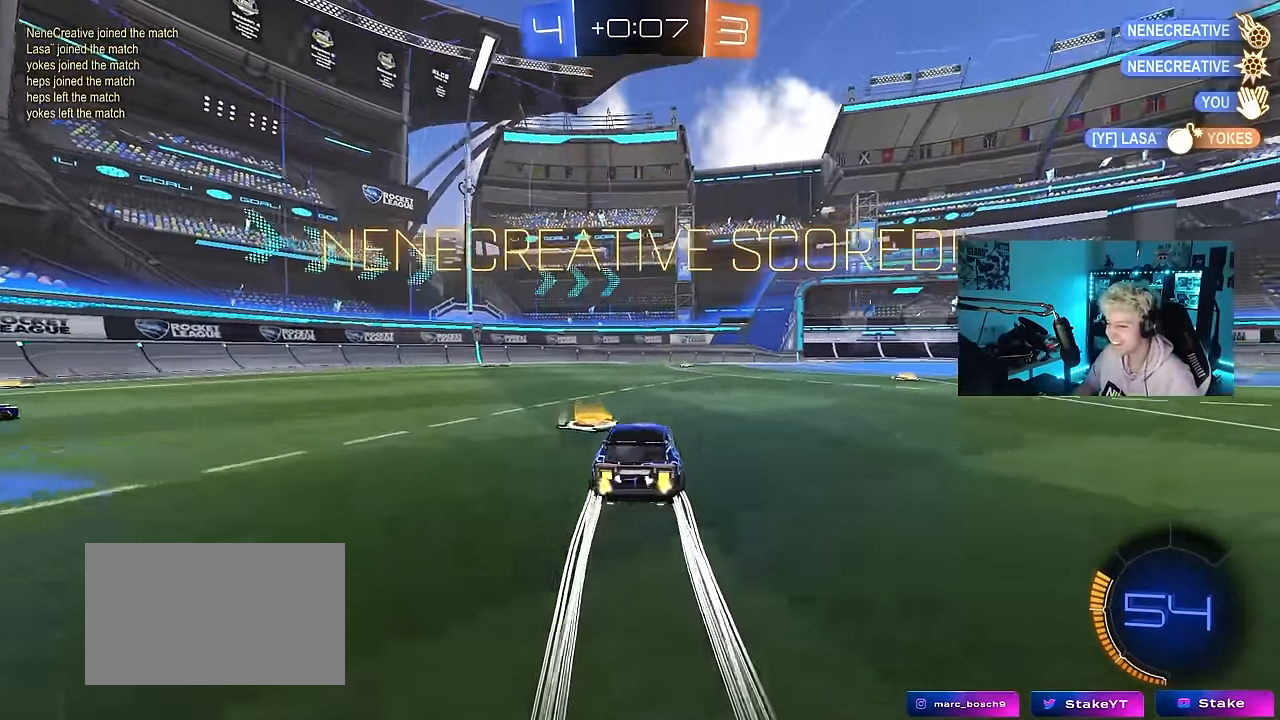
{"keys": [], "mouse": [], "events": [[33, "d", "up"], [417, "w", "up"]]}